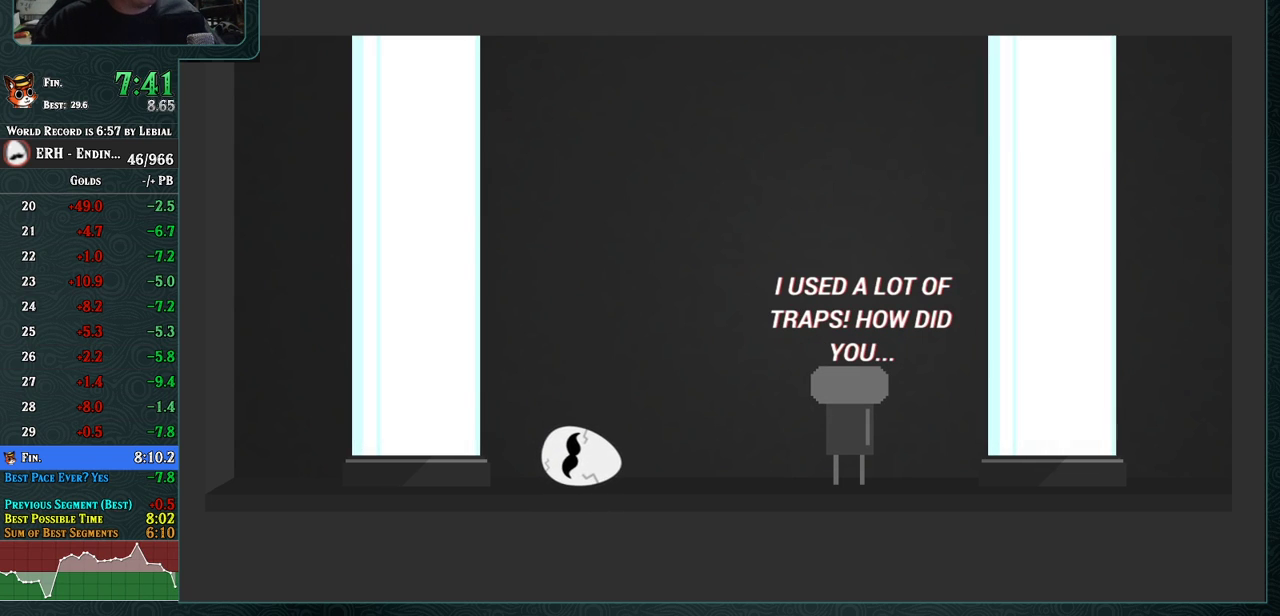
Gameplay with a controller (arcade stick); each line is a JSON object with the inputs held at the frame after it. "events" lists button and stick changes between this image and that frame as [ms after this image, input, new state], when the widget could be followed in between. Not read: L3 R3.
{"buttons": ["L1"], "left_stick": "center", "events": [[33, "L1", "down"], [83, "L1", "up"], [183, "L1", "down"], [250, "L1", "up"], [350, "L1", "down"], [417, "L1", "up"], [483, "L1", "down"]]}
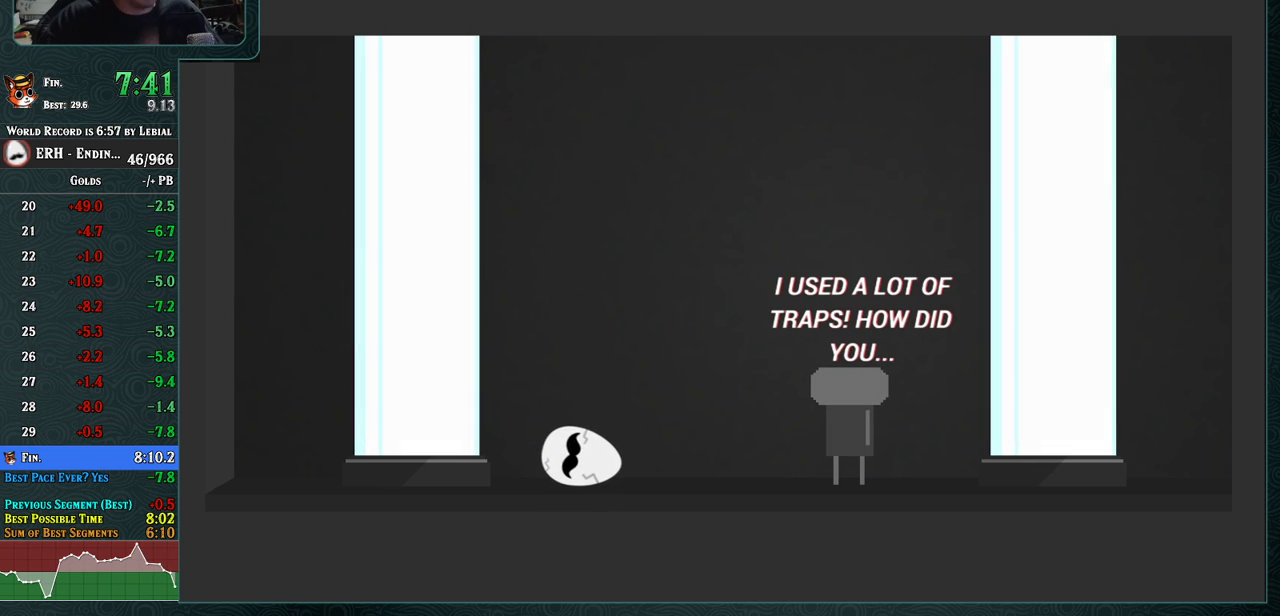
{"buttons": [], "left_stick": "center", "events": [[67, "L1", "up"], [133, "L1", "down"], [200, "L1", "up"], [267, "L1", "down"], [350, "L1", "up"], [417, "L1", "down"], [500, "L1", "up"]]}
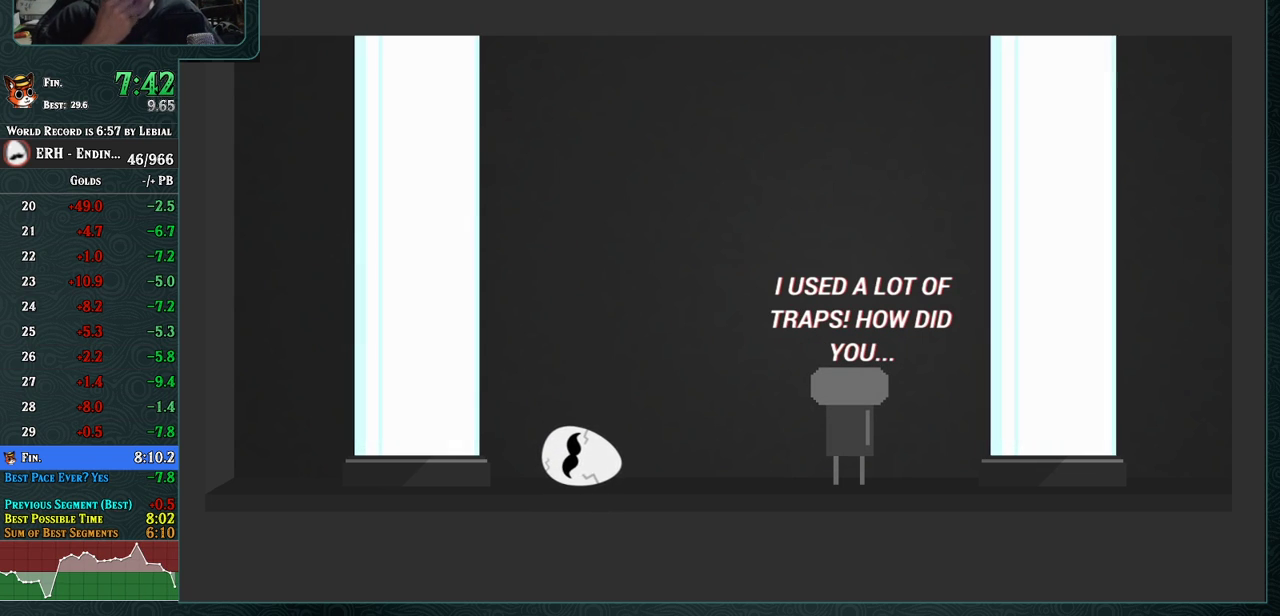
{"buttons": ["L1"], "left_stick": "center", "events": [[50, "L1", "down"], [133, "L1", "up"], [200, "L1", "down"], [267, "L1", "up"], [333, "L1", "down"], [417, "L1", "up"], [467, "L1", "down"]]}
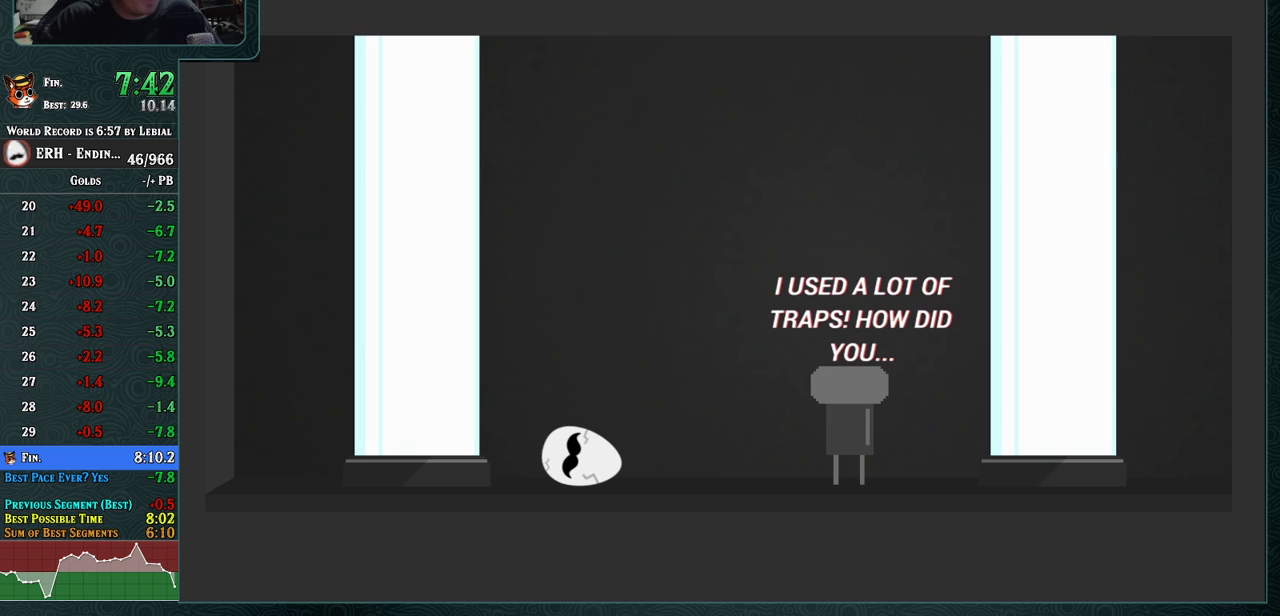
{"buttons": [], "left_stick": "center", "events": [[50, "L1", "up"], [100, "L1", "down"], [200, "L1", "up"], [233, "L1", "down"], [467, "L1", "up"]]}
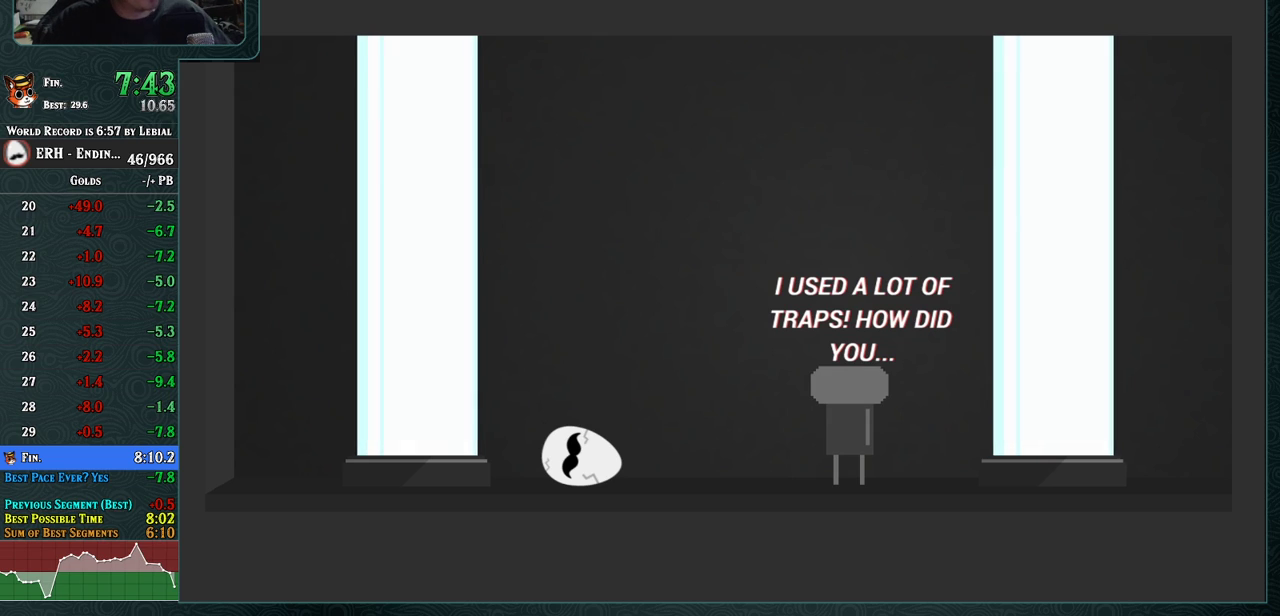
{"buttons": [], "left_stick": "center", "events": [[17, "L1", "down"], [117, "L1", "up"], [150, "L1", "down"], [233, "L1", "up"], [300, "L1", "down"], [350, "L1", "up"], [417, "L1", "down"], [483, "L1", "up"]]}
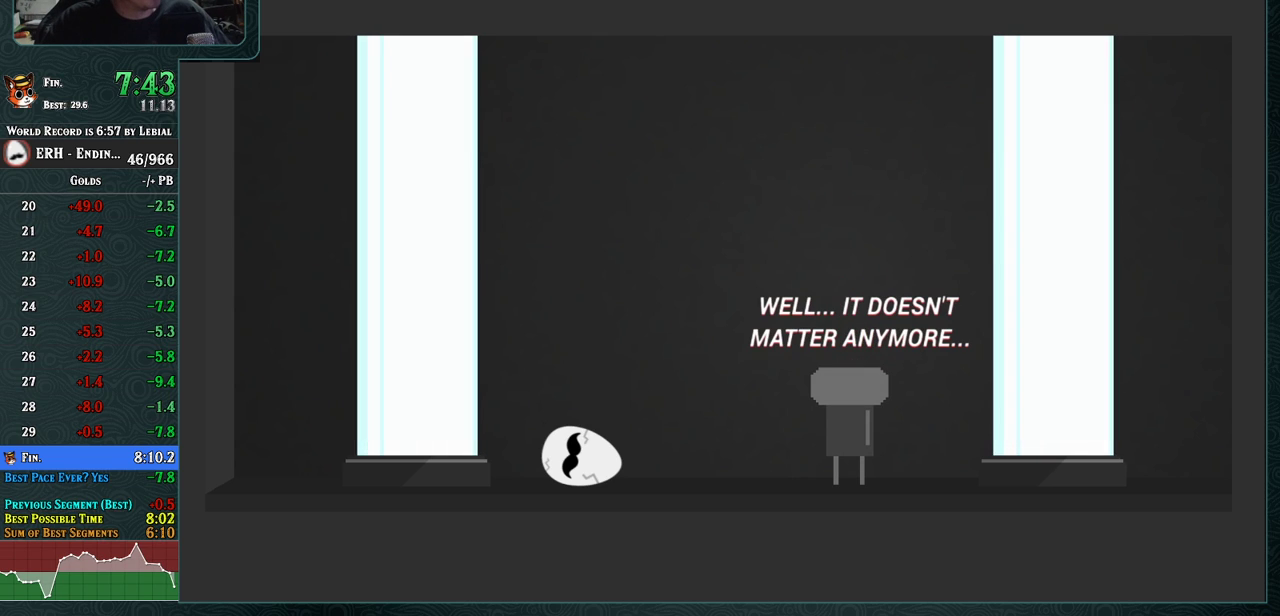
{"buttons": [], "left_stick": "center", "events": [[33, "L1", "down"], [100, "L1", "up"], [167, "L1", "down"], [217, "L1", "up"], [300, "L1", "down"], [367, "L1", "up"], [433, "L1", "down"], [500, "L1", "up"]]}
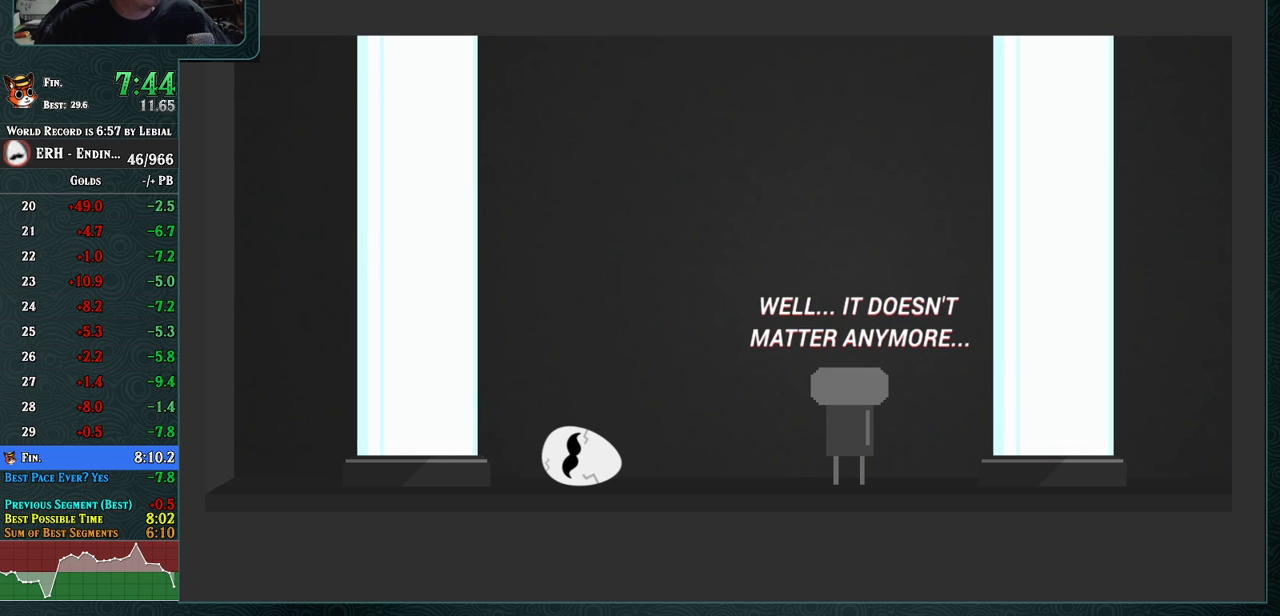
{"buttons": ["L1"], "left_stick": "center", "events": [[83, "L1", "down"], [150, "L1", "up"], [217, "L1", "down"], [300, "L1", "up"], [367, "L1", "down"], [433, "L1", "up"], [500, "L1", "down"]]}
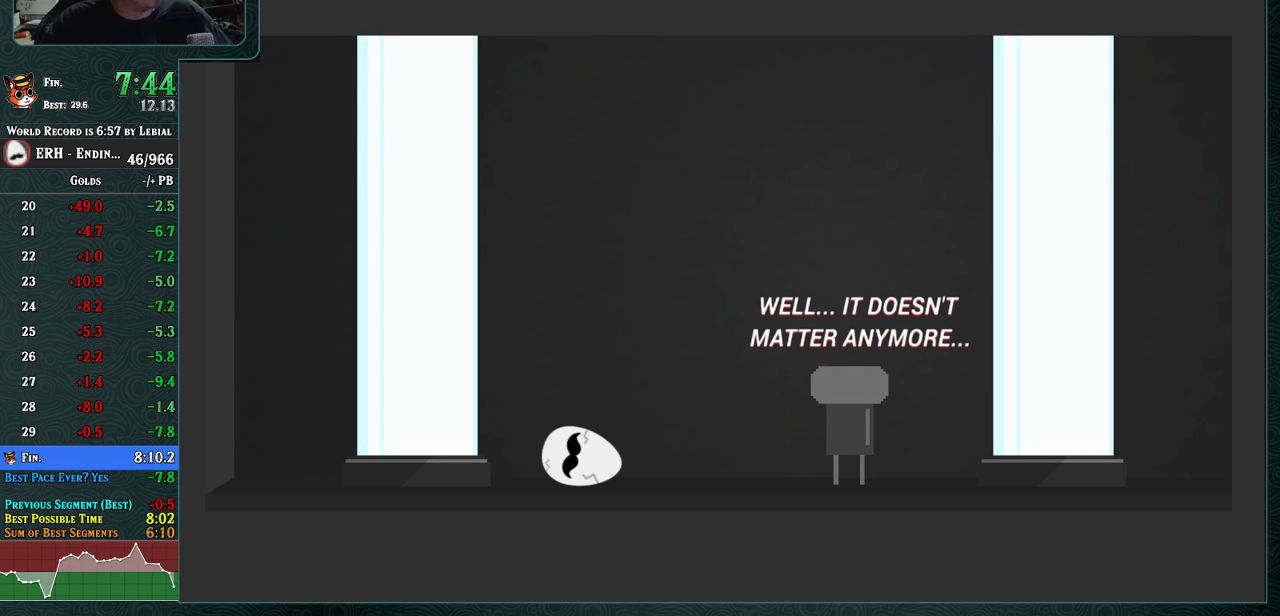
{"buttons": [], "left_stick": "center", "events": [[67, "L1", "up"], [133, "L1", "down"], [217, "L1", "up"], [283, "L1", "down"], [350, "L1", "up"], [417, "L1", "down"], [483, "L1", "up"]]}
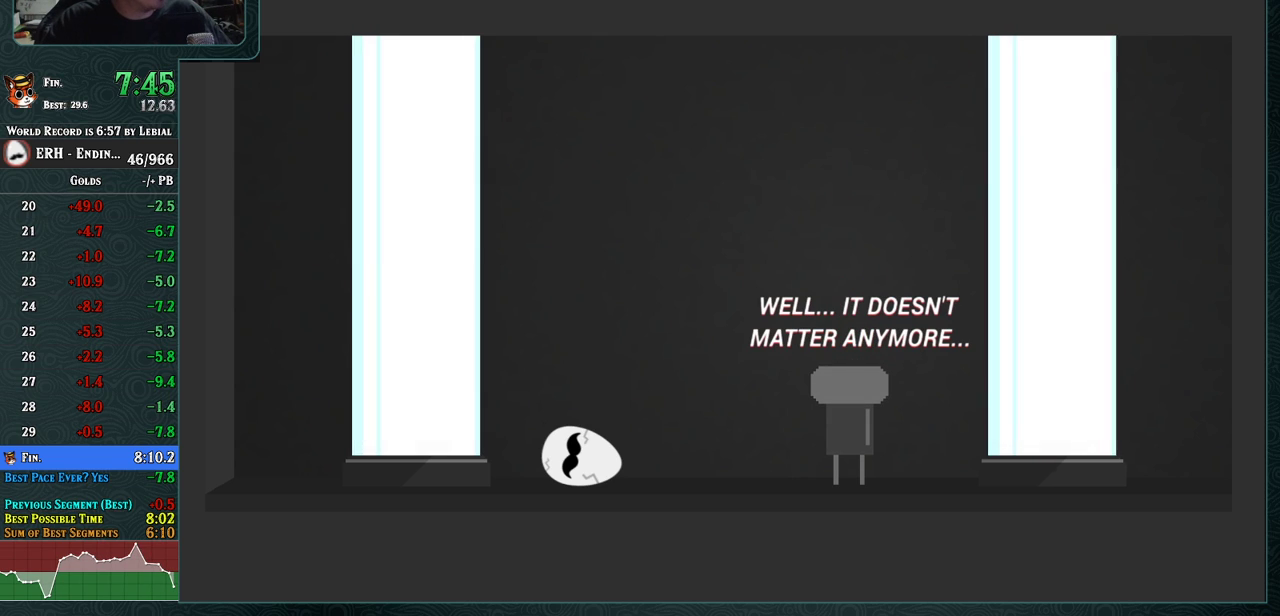
{"buttons": ["L1"], "left_stick": "center", "events": [[67, "L1", "down"], [133, "L1", "up"], [200, "L1", "down"], [267, "L1", "up"], [350, "L1", "down"], [400, "L1", "up"], [500, "L1", "down"]]}
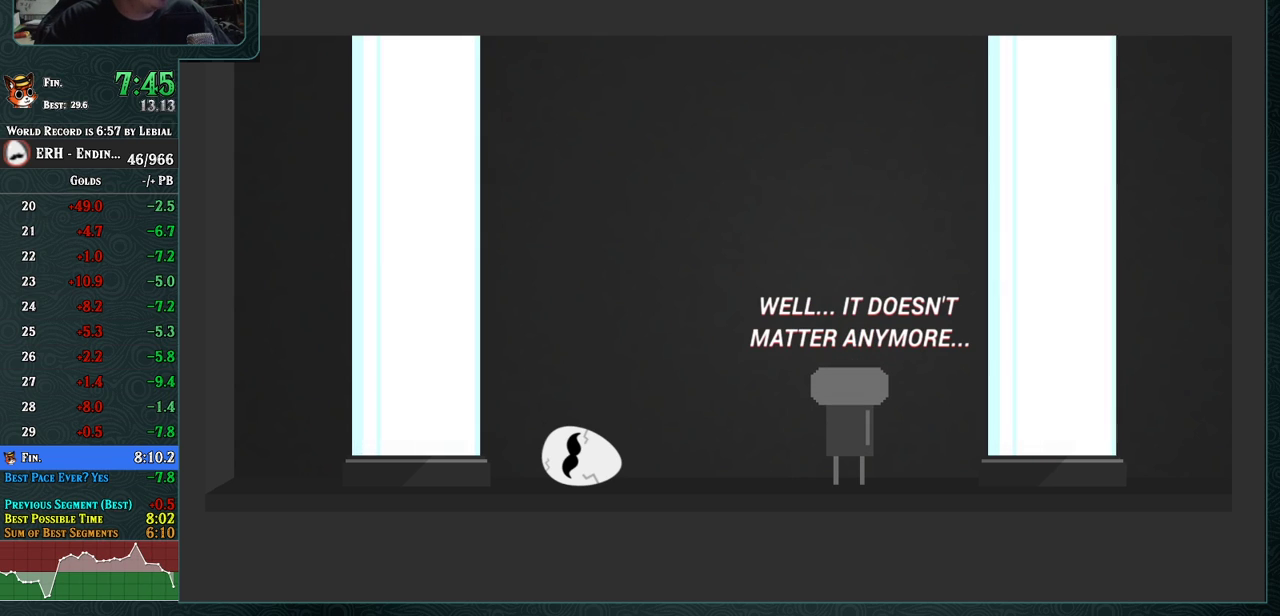
{"buttons": ["L1"], "left_stick": "center", "events": [[33, "L1", "up"], [133, "L1", "down"], [167, "L1", "up"], [250, "L1", "down"], [300, "L1", "up"], [367, "L1", "down"], [450, "L1", "up"], [500, "L1", "down"]]}
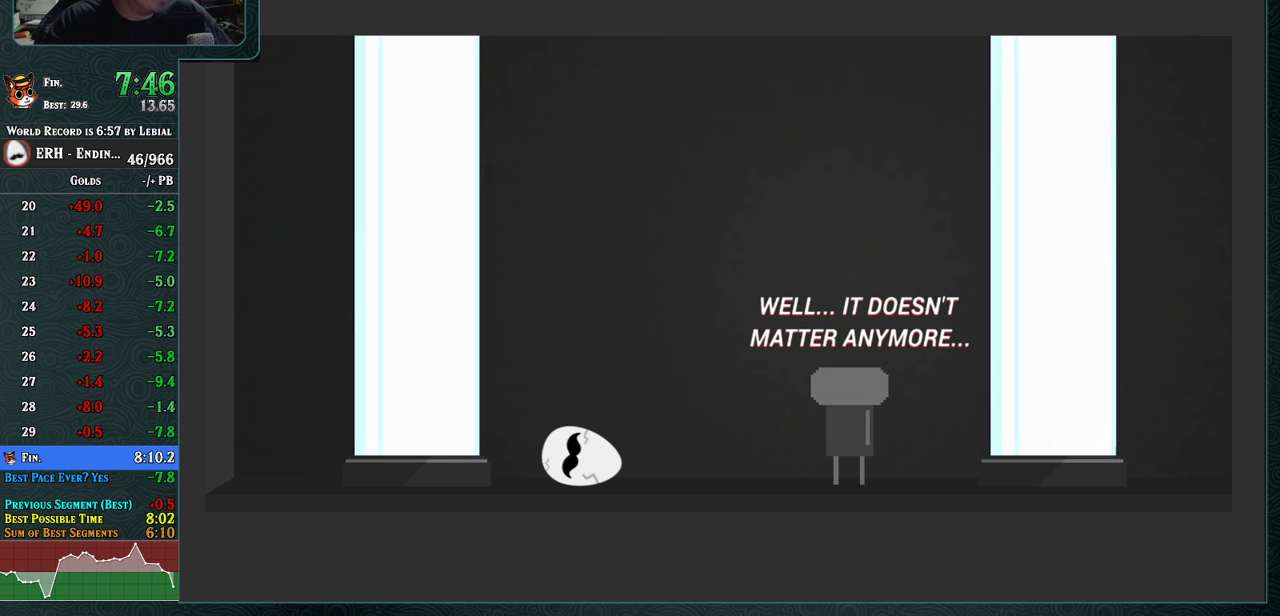
{"buttons": [], "left_stick": "center", "events": [[83, "L1", "up"], [150, "L1", "down"], [233, "L1", "up"], [300, "L1", "down"], [367, "L1", "up"], [433, "L1", "down"], [500, "L1", "up"]]}
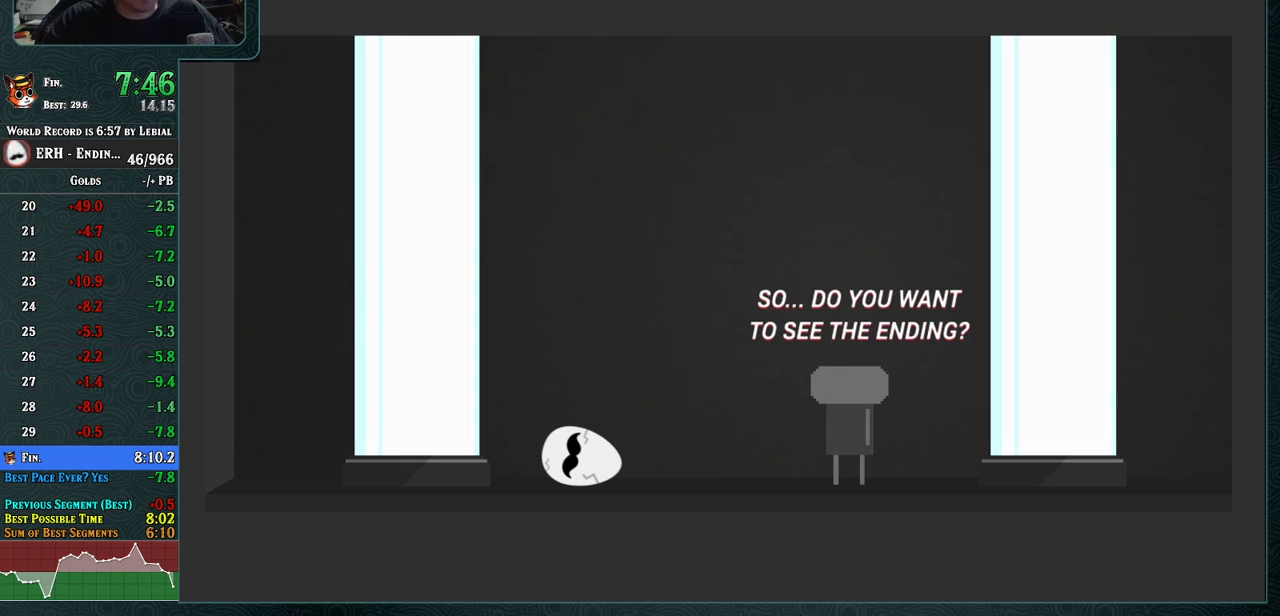
{"buttons": ["L1"], "left_stick": "center", "events": [[67, "L1", "down"], [150, "L1", "up"], [217, "L1", "down"], [283, "L1", "up"], [350, "L1", "down"], [433, "L1", "up"], [500, "L1", "down"]]}
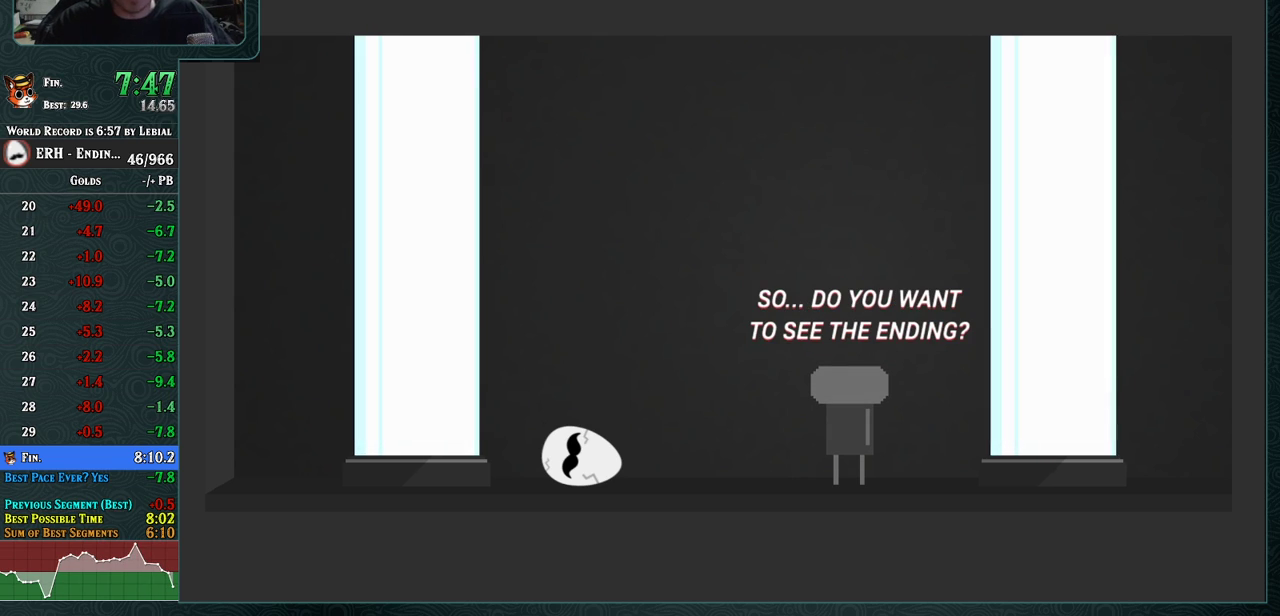
{"buttons": [], "left_stick": "center", "events": [[67, "L1", "up"], [150, "L1", "down"], [200, "L1", "up"], [267, "L1", "down"], [333, "L1", "up"], [400, "L1", "down"], [483, "L1", "up"]]}
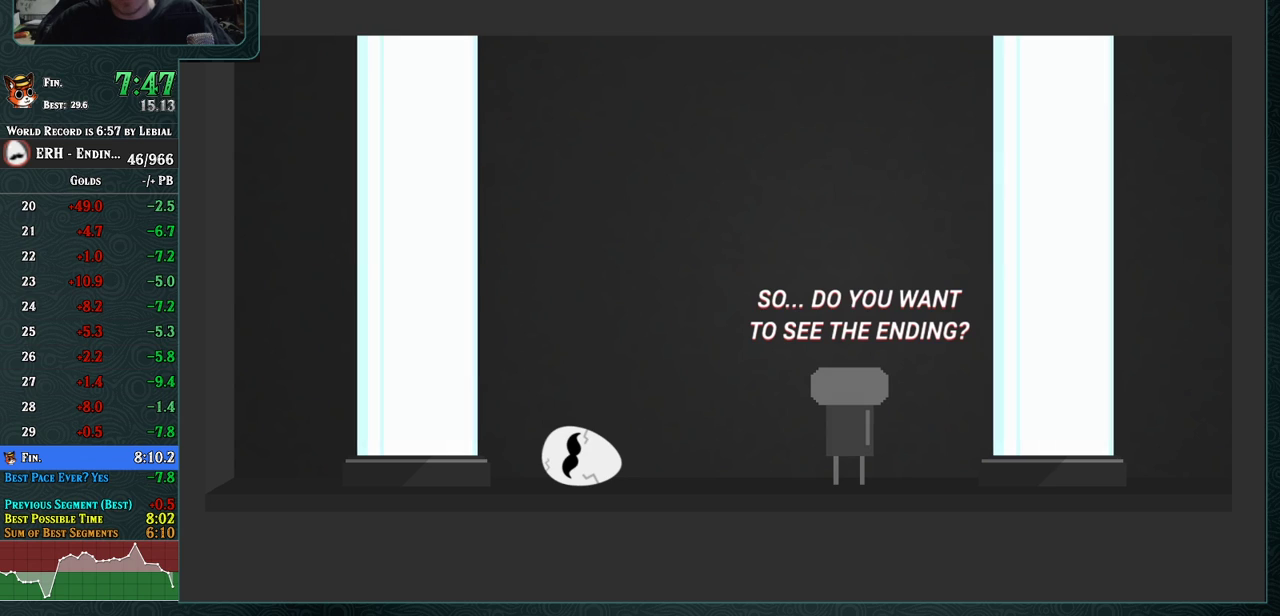
{"buttons": ["L1"], "left_stick": "center", "events": [[33, "L1", "down"], [117, "L1", "up"], [167, "L1", "down"], [250, "L1", "up"], [300, "L1", "down"], [383, "L1", "up"], [467, "L1", "down"]]}
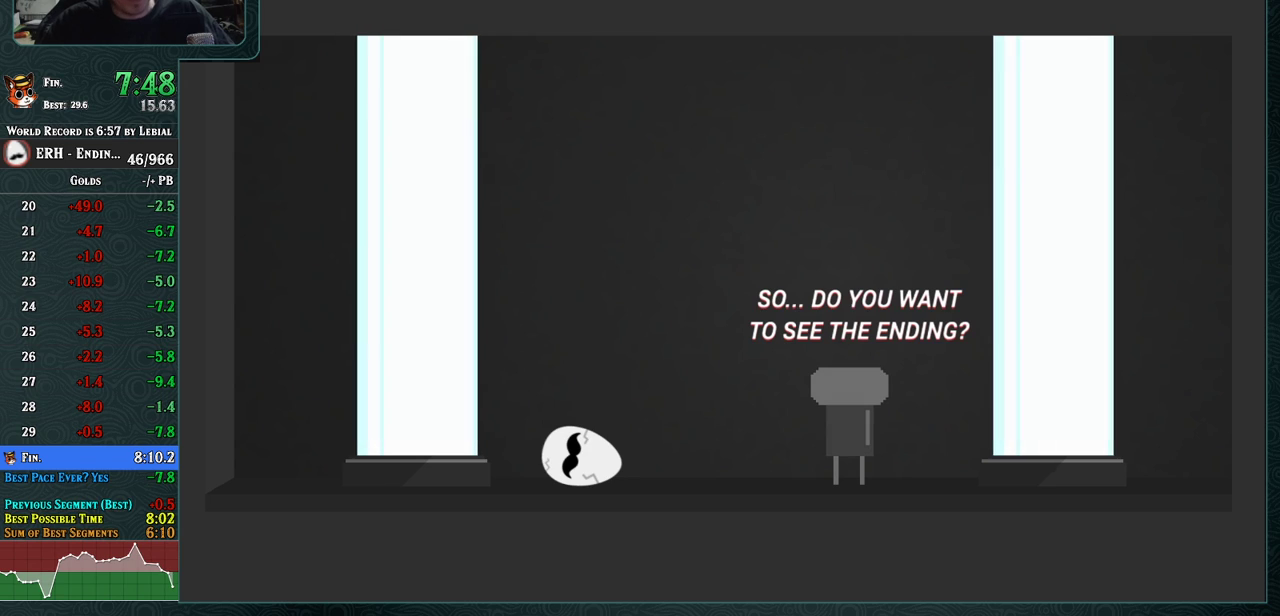
{"buttons": [], "left_stick": "center", "events": [[33, "L1", "up"], [100, "L1", "down"], [183, "L1", "up"], [250, "L1", "down"], [333, "L1", "up"], [400, "L1", "down"], [467, "L1", "up"]]}
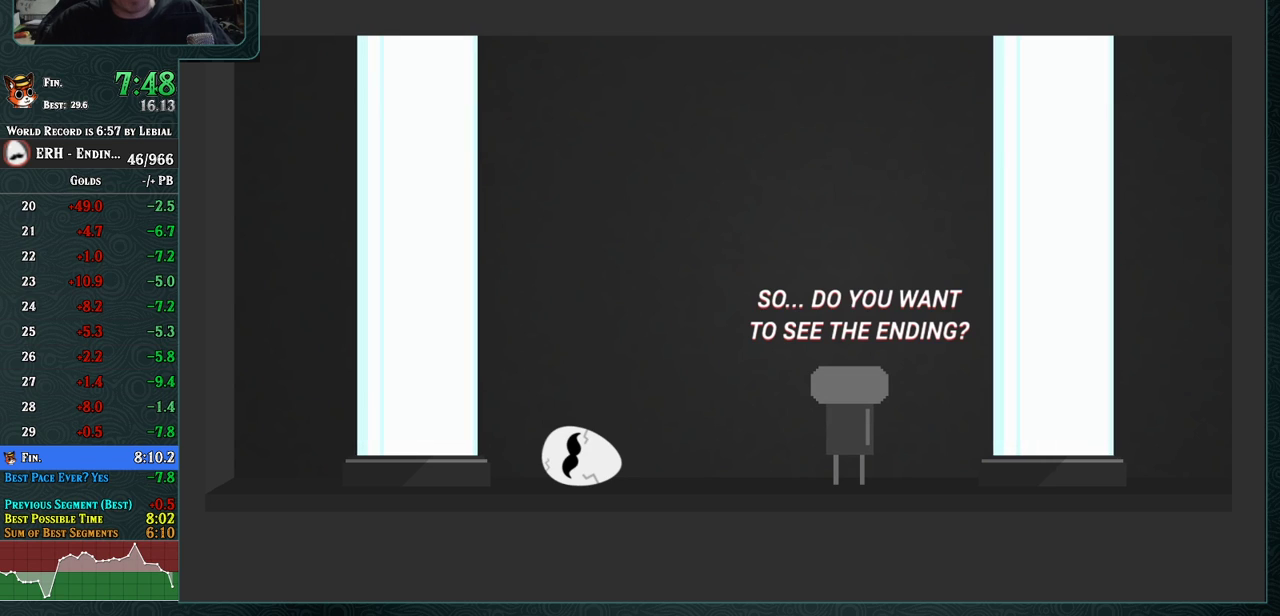
{"buttons": [], "left_stick": "center", "events": [[17, "L1", "down"], [83, "L1", "up"], [150, "L1", "down"], [217, "L1", "up"], [267, "L1", "down"], [333, "L1", "up"], [400, "L1", "down"], [467, "L1", "up"]]}
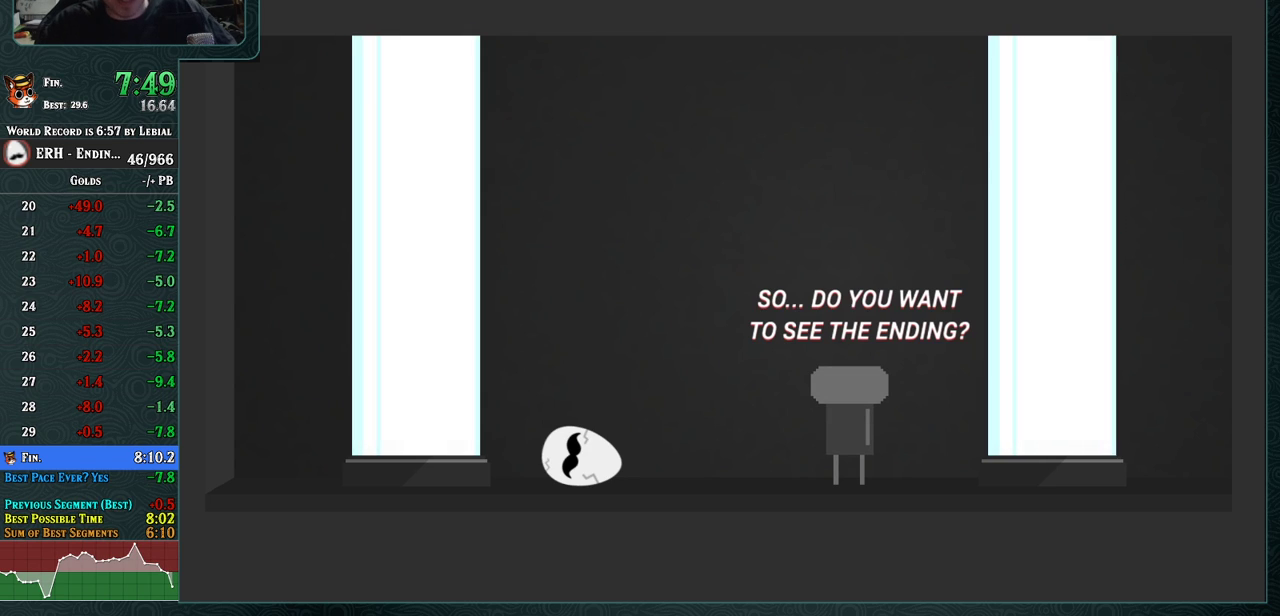
{"buttons": [], "left_stick": "center", "events": [[33, "L1", "down"], [67, "L1", "up"], [83, "L1", "down"], [117, "L1", "up"], [167, "L1", "down"], [283, "L1", "up"], [317, "L1", "down"], [350, "L1", "up"], [383, "L1", "down"], [433, "L1", "up"], [450, "L1", "down"], [500, "L1", "up"]]}
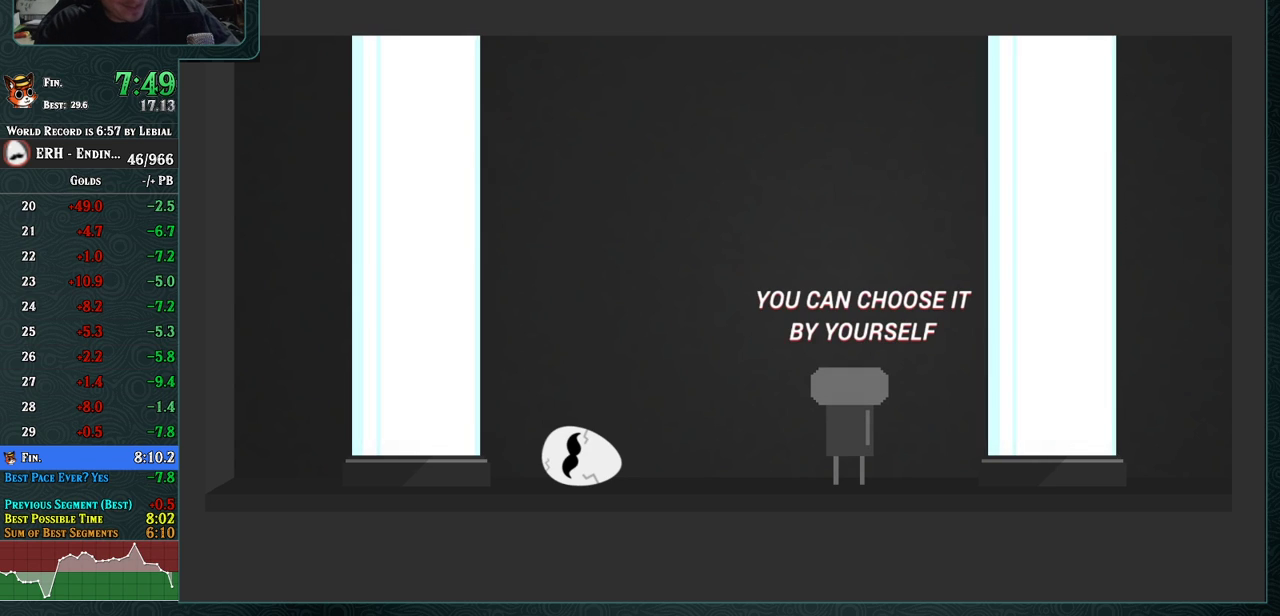
{"buttons": [], "left_stick": "center", "events": [[33, "L1", "down"], [83, "L1", "up"], [117, "L1", "down"], [167, "L1", "up"], [183, "L1", "down"], [250, "L1", "up"], [283, "L1", "down"], [333, "L1", "up"], [417, "L1", "down"], [467, "L1", "up"]]}
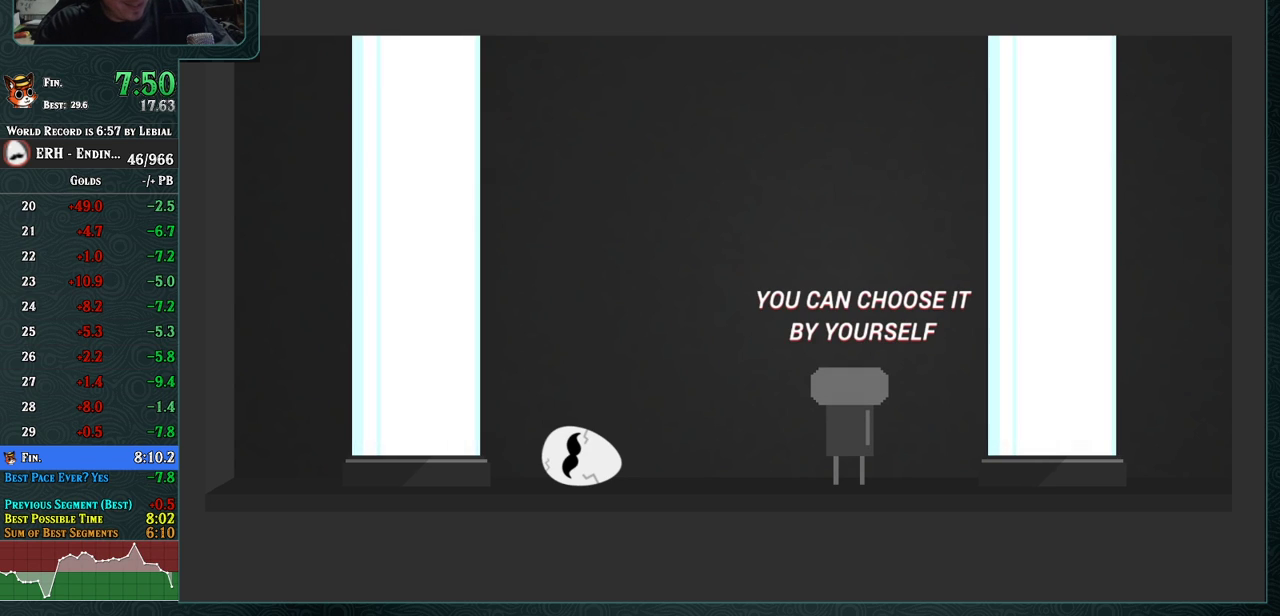
{"buttons": ["L1"], "left_stick": "center", "events": [[17, "L1", "down"], [100, "L1", "up"], [133, "L1", "down"], [200, "L1", "up"], [250, "L1", "down"], [333, "L1", "up"], [367, "L1", "down"], [433, "L1", "up"], [500, "L1", "down"]]}
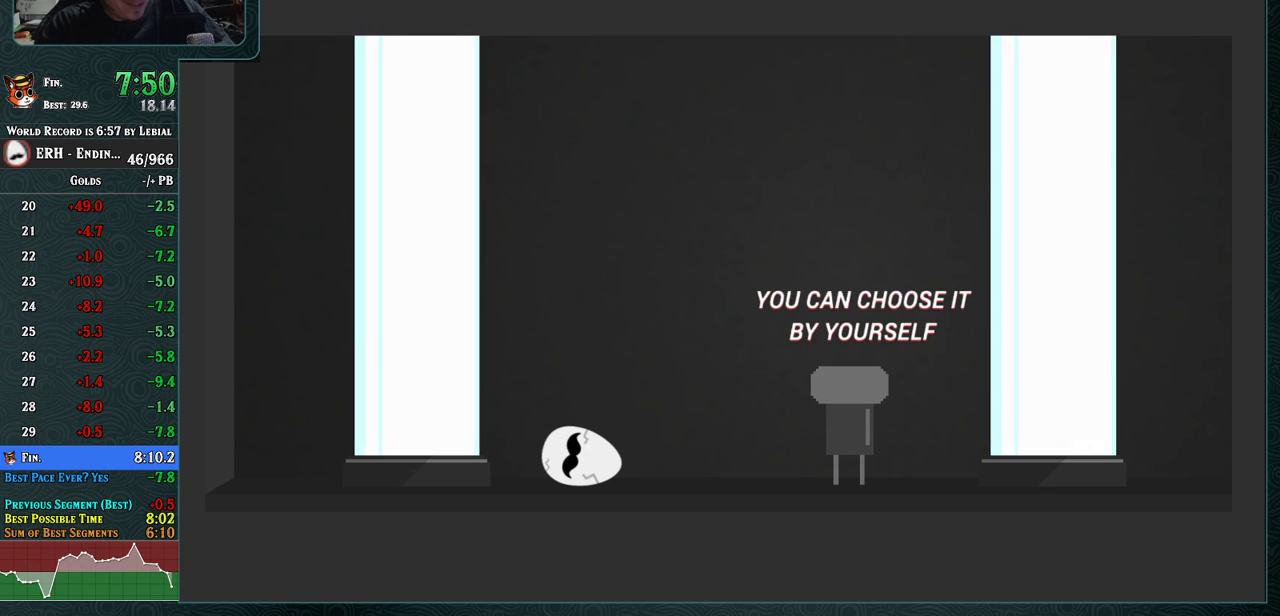
{"buttons": ["L1"], "left_stick": "center", "events": [[67, "L1", "up"], [117, "L1", "down"], [183, "L1", "up"], [233, "L1", "down"], [317, "L1", "up"], [350, "L1", "down"], [433, "L1", "up"], [483, "L1", "down"]]}
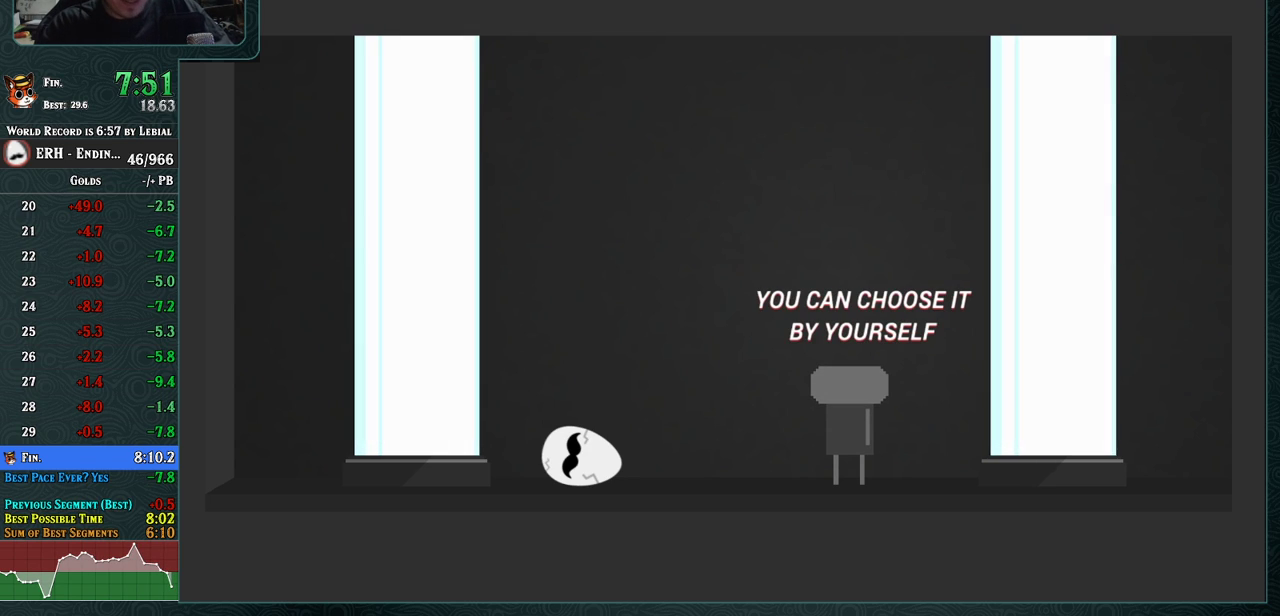
{"buttons": ["L1"], "left_stick": "center", "events": [[50, "L1", "up"], [100, "L1", "down"], [183, "L1", "up"], [200, "L1", "down"], [300, "L1", "up"], [350, "L1", "down"], [417, "L1", "up"], [467, "L1", "down"]]}
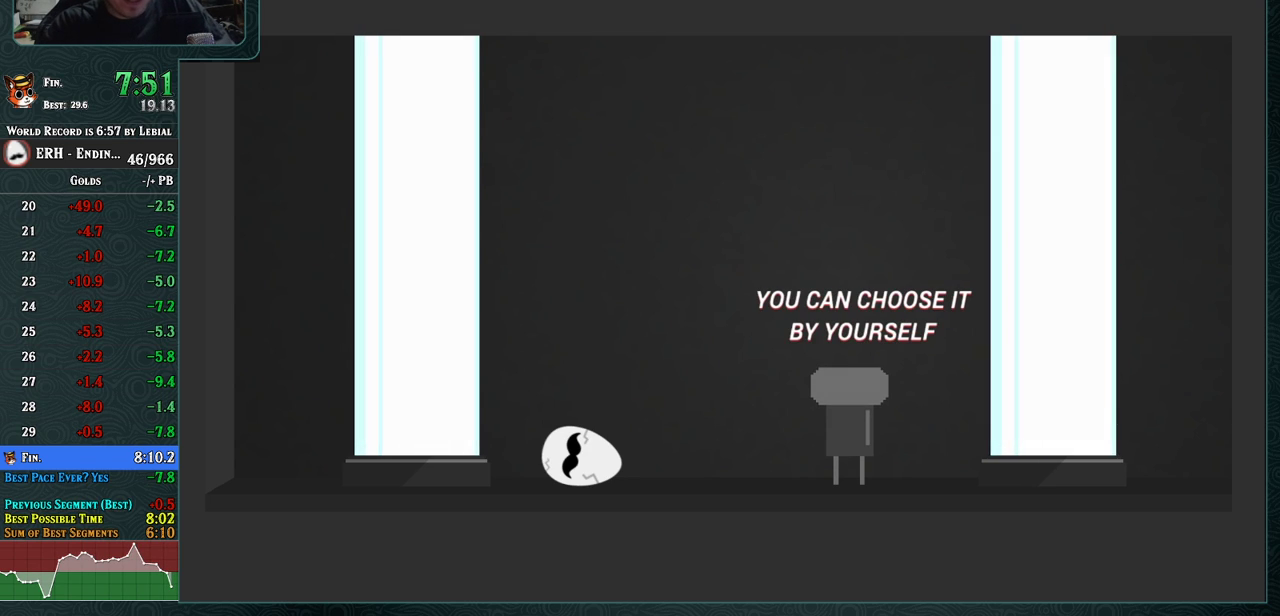
{"buttons": ["L1"], "left_stick": "center", "events": [[50, "L1", "up"], [100, "L1", "down"], [167, "L1", "up"], [217, "L1", "down"], [283, "L1", "up"], [333, "L1", "down"], [400, "L1", "up"], [450, "L1", "down"]]}
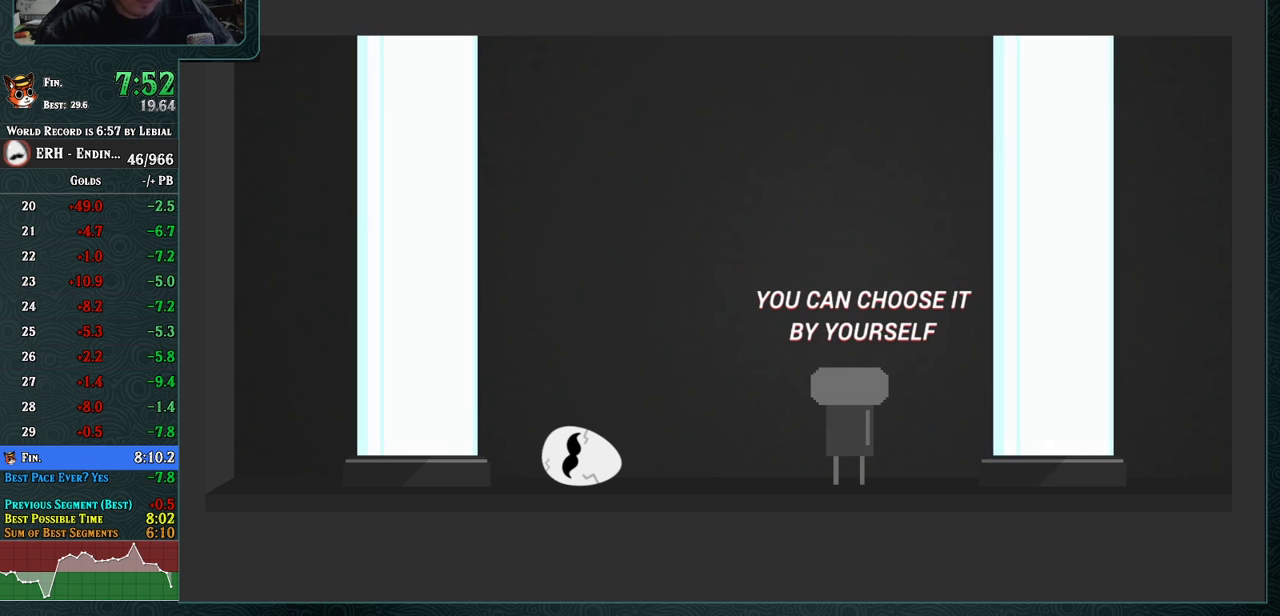
{"buttons": [], "left_stick": "center", "events": [[17, "L1", "up"], [67, "L1", "down"], [133, "L1", "up"], [183, "L1", "down"], [267, "L1", "up"], [300, "L1", "down"], [367, "L1", "up"], [433, "L1", "down"], [500, "L1", "up"]]}
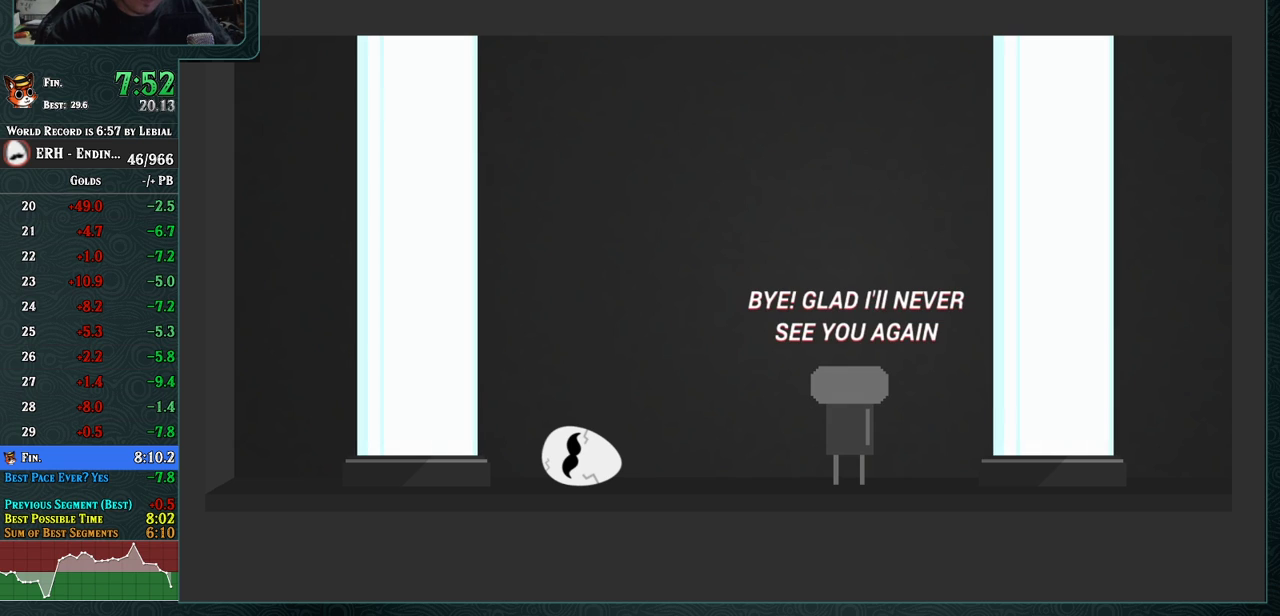
{"buttons": [], "left_stick": "center", "events": [[33, "L1", "down"], [117, "L1", "up"], [167, "L1", "down"], [250, "L1", "up"], [283, "L1", "down"], [367, "L1", "up"], [417, "L1", "down"], [483, "L1", "up"]]}
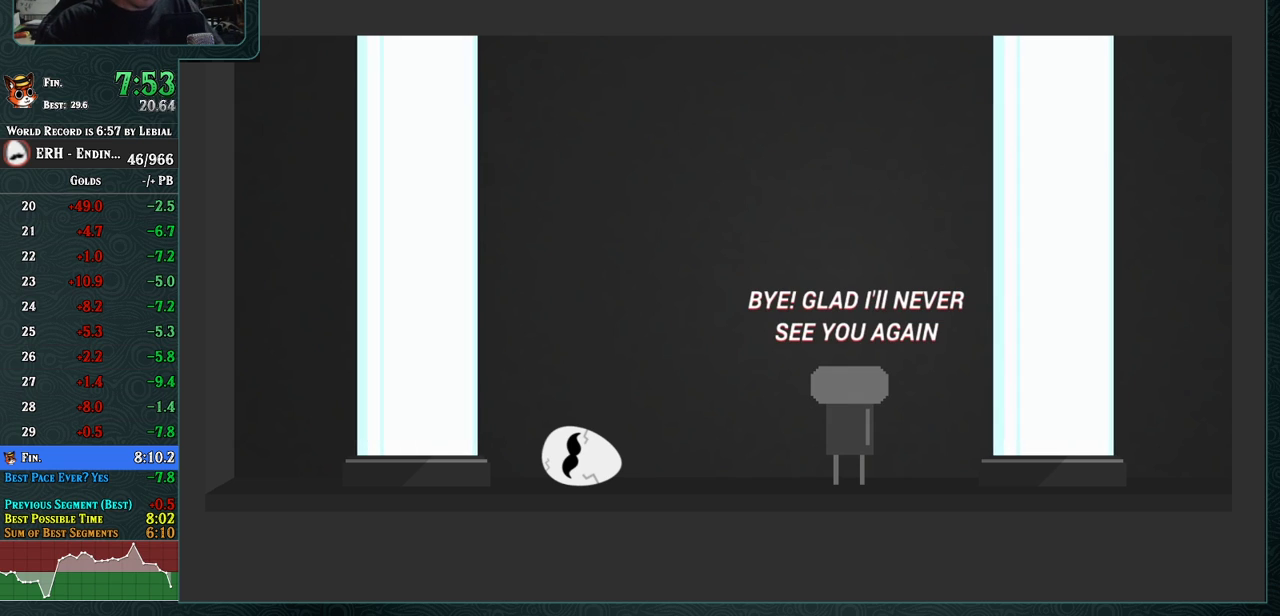
{"buttons": [], "left_stick": "center", "events": [[50, "L1", "down"], [100, "L1", "up"], [167, "L1", "down"], [250, "L1", "up"], [300, "L1", "down"], [367, "L1", "up"], [417, "L1", "down"], [500, "L1", "up"]]}
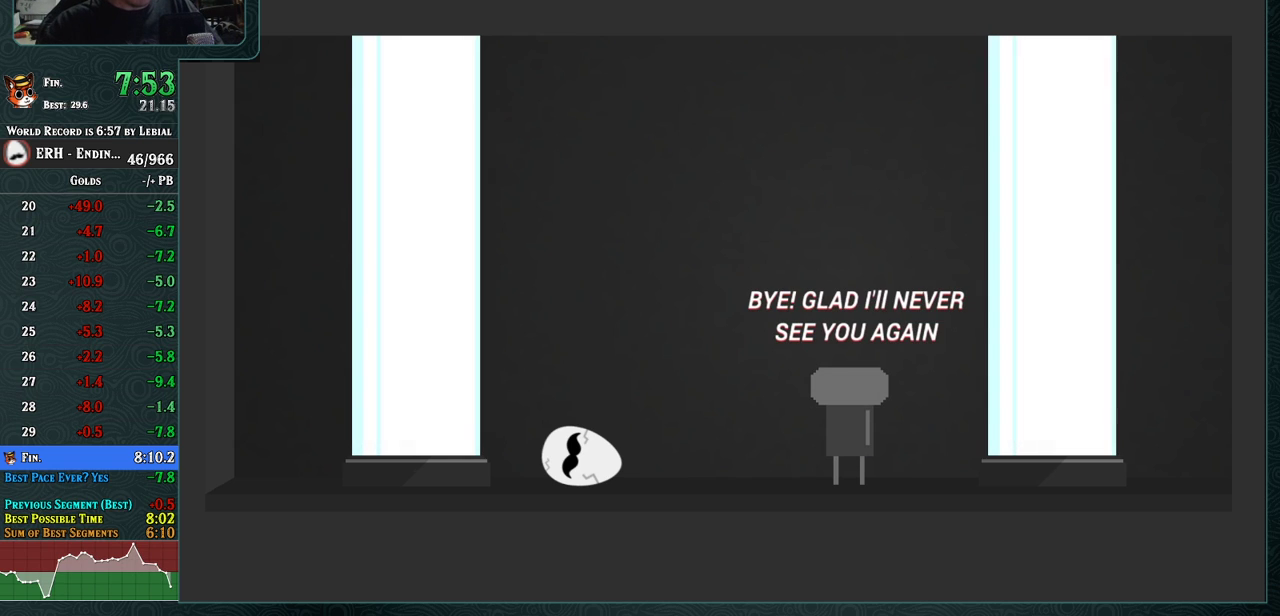
{"buttons": ["L1"], "left_stick": "center", "events": [[50, "L1", "down"], [133, "L1", "up"], [183, "L1", "down"], [250, "L1", "up"], [317, "L1", "down"], [383, "L1", "up"], [433, "L1", "down"]]}
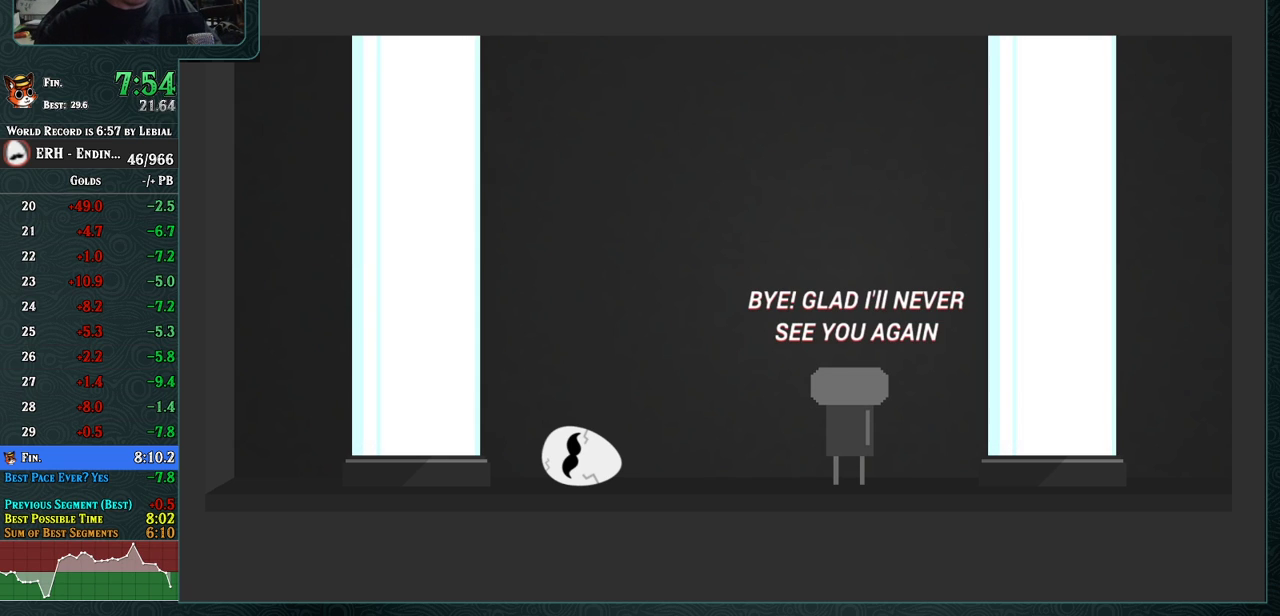
{"buttons": ["L1"], "left_stick": "center", "events": [[17, "L1", "up"], [67, "L1", "down"], [150, "L1", "up"], [200, "L1", "down"], [283, "L1", "up"], [333, "L1", "down"], [417, "L1", "up"], [467, "L1", "down"]]}
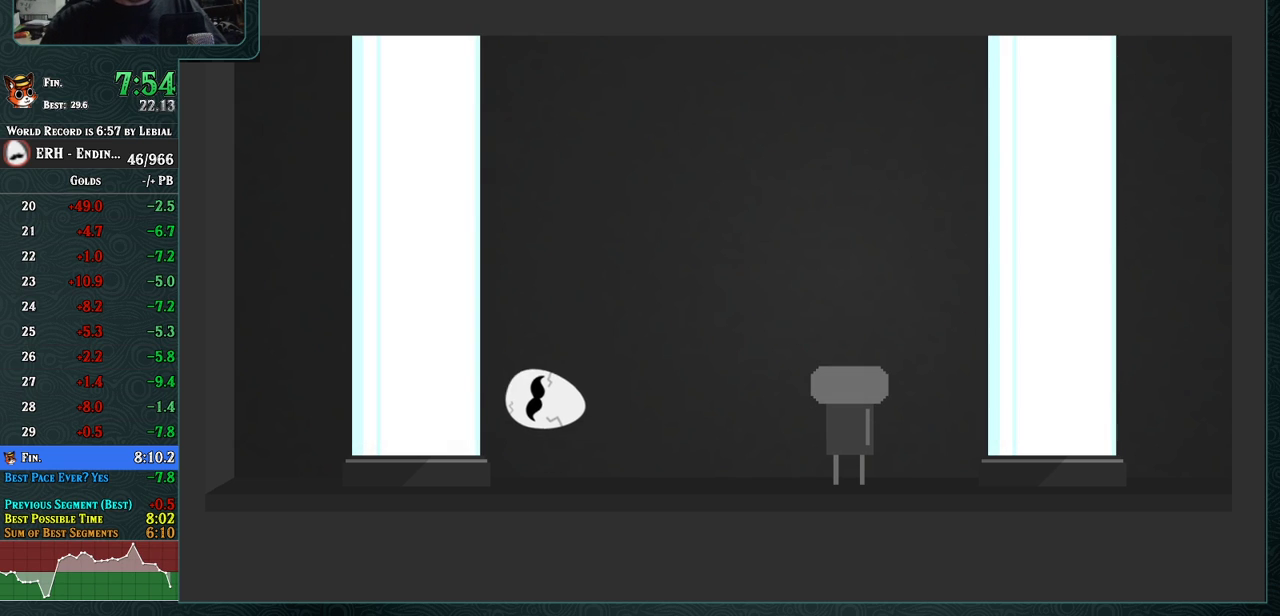
{"buttons": [], "left_stick": "center", "events": [[50, "L1", "up"], [83, "L1", "down"], [183, "L1", "up"], [217, "L1", "down"], [300, "L1", "up"], [350, "L1", "down"], [383, "L1", "up"]]}
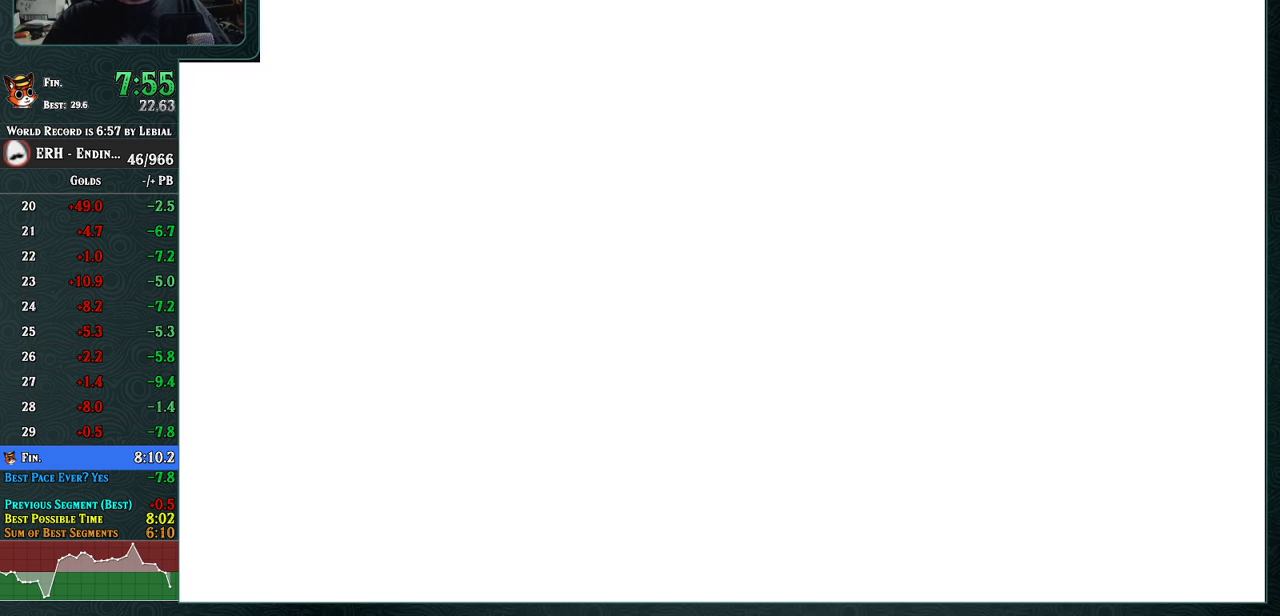
{"buttons": [], "left_stick": "center", "events": []}